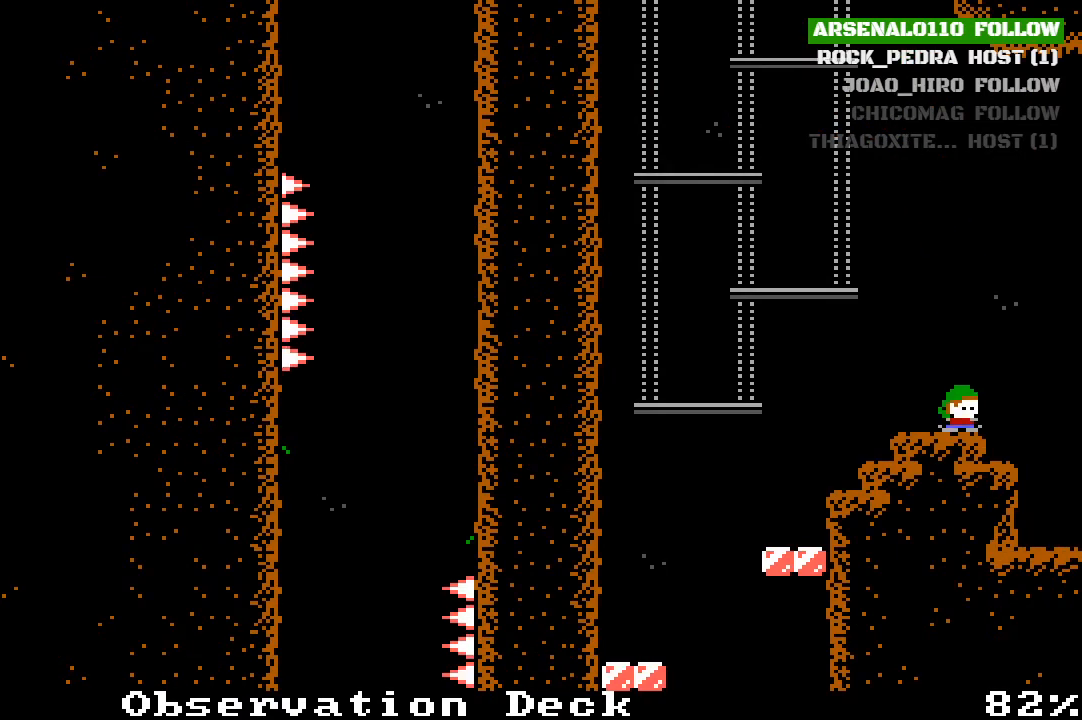
Gameplay with a controller (PlayStation layout); each line is a JSON object with the inputs held at the frame after it. "events" lists button and stick changes between this image and that frame as [ms after this image, input, new state], when the widget could be followed in between. Not read: L1 right_stick.
{"buttons": ["DPAD_RIGHT"], "left_stick": "center", "events": [[267, "DPAD_RIGHT", "down"]]}
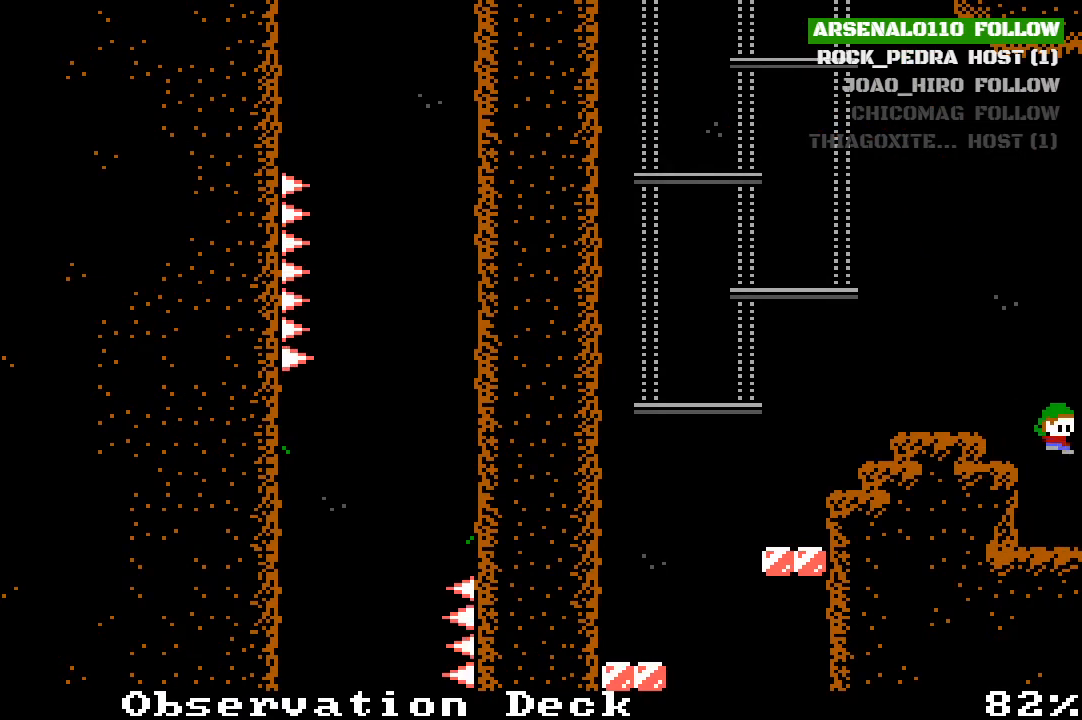
{"buttons": ["DPAD_RIGHT"], "left_stick": "center", "events": [[200, "DPAD_RIGHT", "up"], [467, "DPAD_RIGHT", "down"]]}
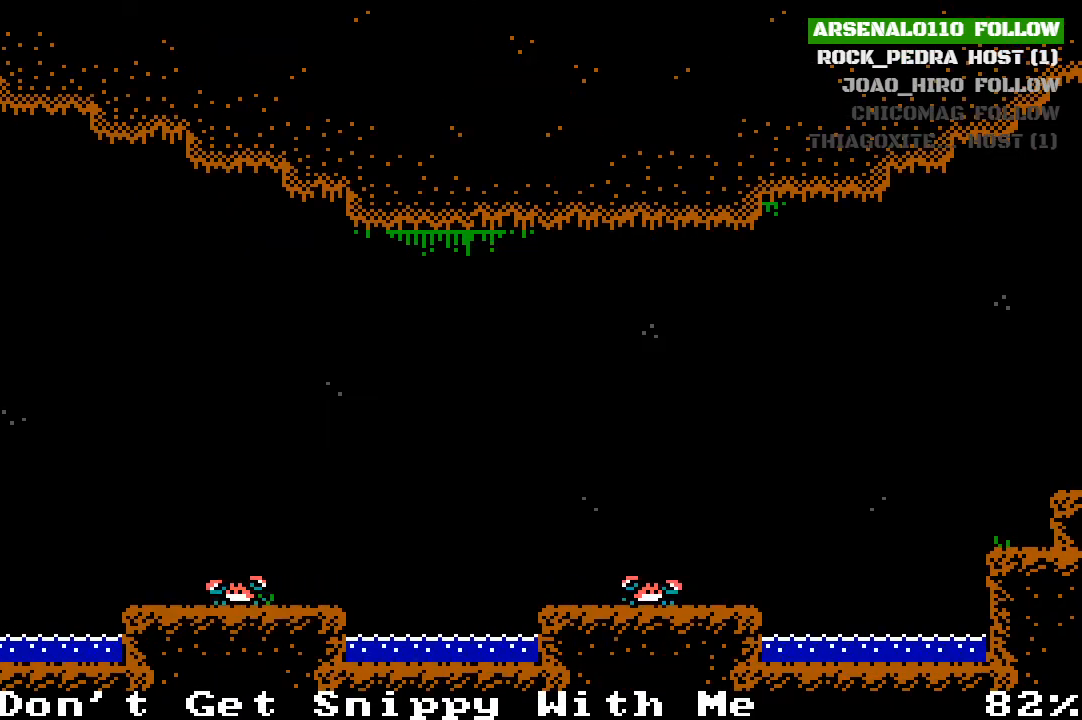
{"buttons": ["DPAD_RIGHT"], "left_stick": "center", "events": [[133, "CROSS", "down"], [367, "CROSS", "up"]]}
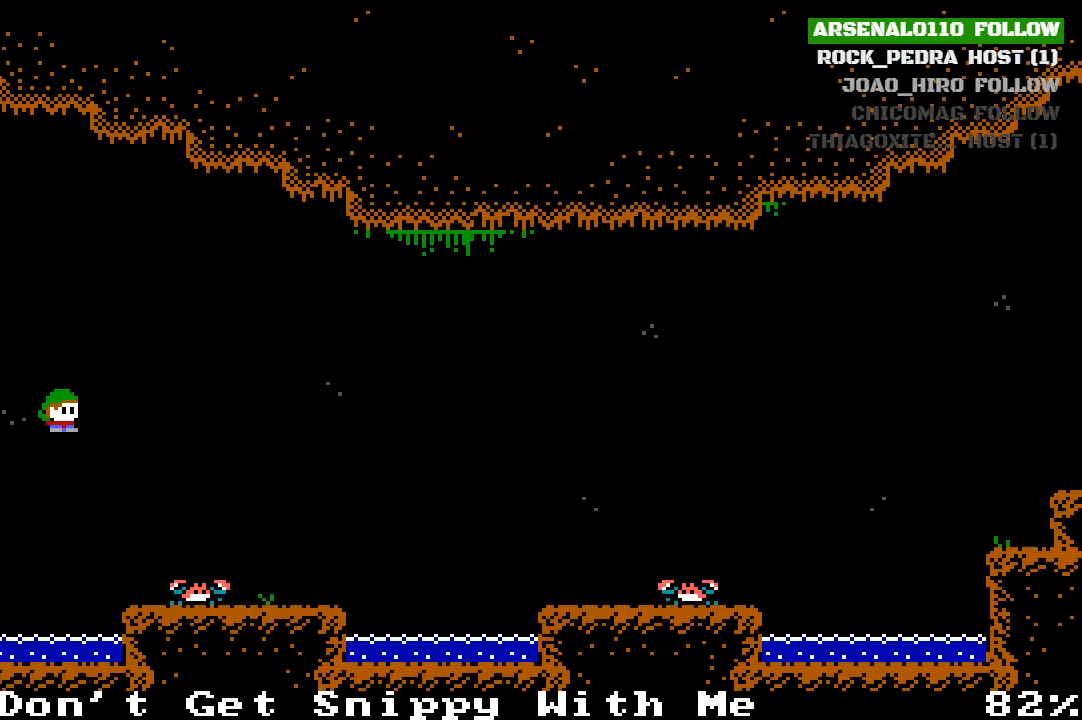
{"buttons": ["CROSS", "DPAD_RIGHT"], "left_stick": "center", "events": [[267, "DPAD_RIGHT", "up"], [467, "CROSS", "down"], [467, "DPAD_RIGHT", "down"]]}
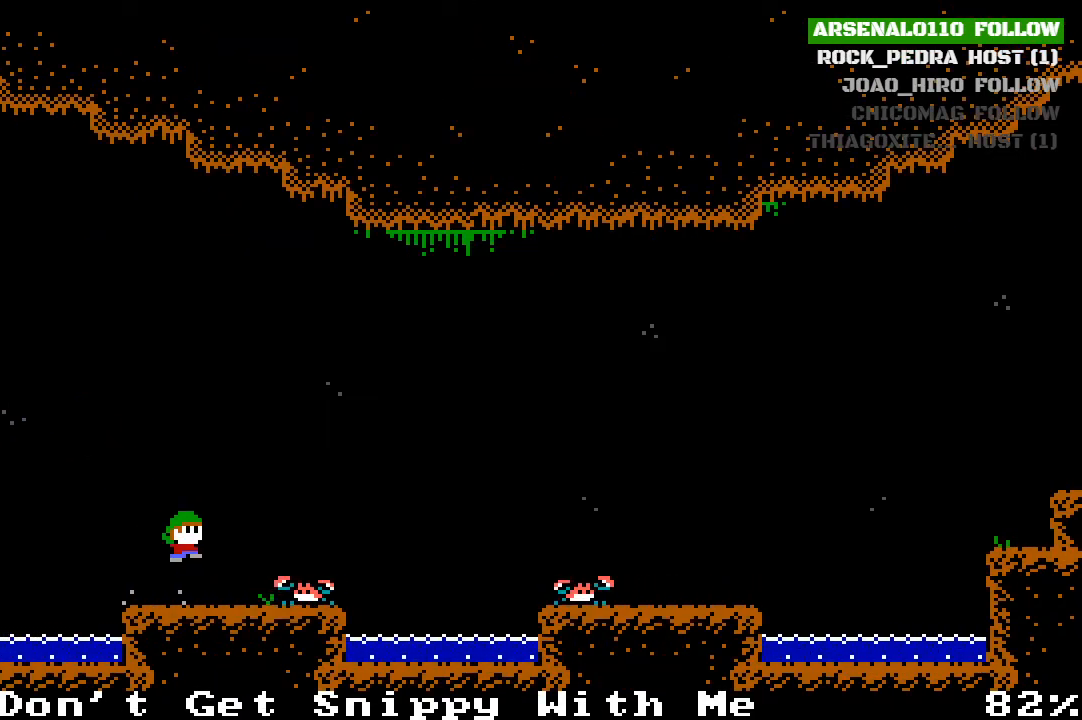
{"buttons": ["DPAD_RIGHT"], "left_stick": "center", "events": [[100, "CROSS", "up"], [333, "DPAD_RIGHT", "up"], [467, "DPAD_RIGHT", "down"]]}
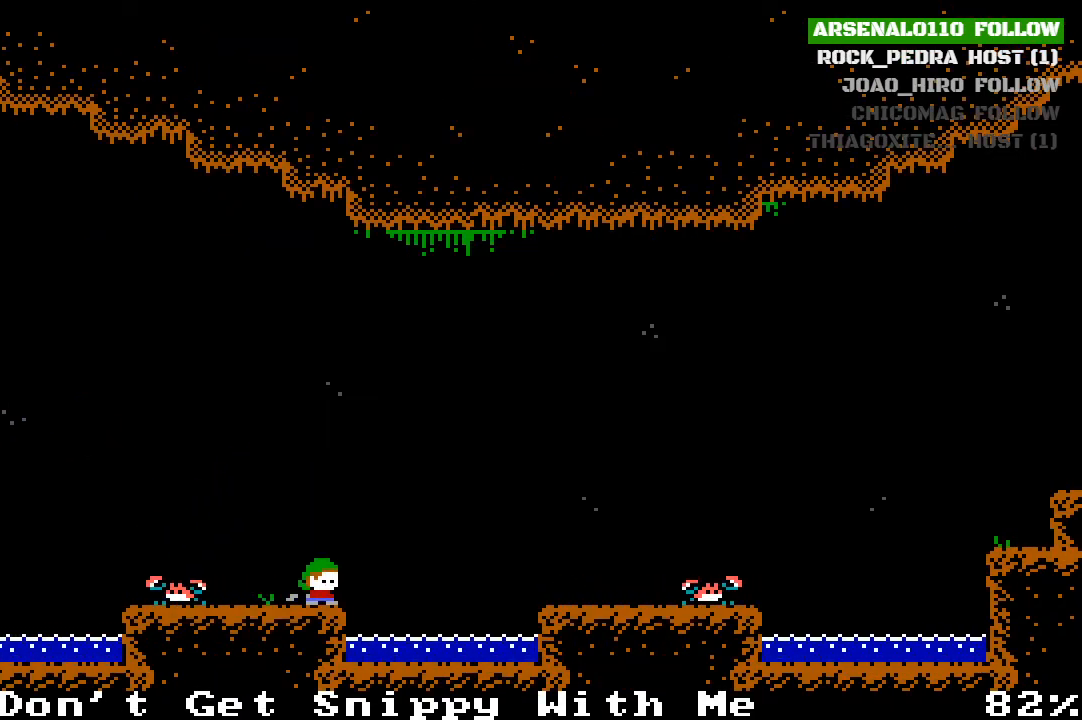
{"buttons": ["CROSS", "DPAD_RIGHT"], "left_stick": "center", "events": [[100, "DPAD_RIGHT", "up"], [200, "CROSS", "down"], [233, "DPAD_RIGHT", "down"]]}
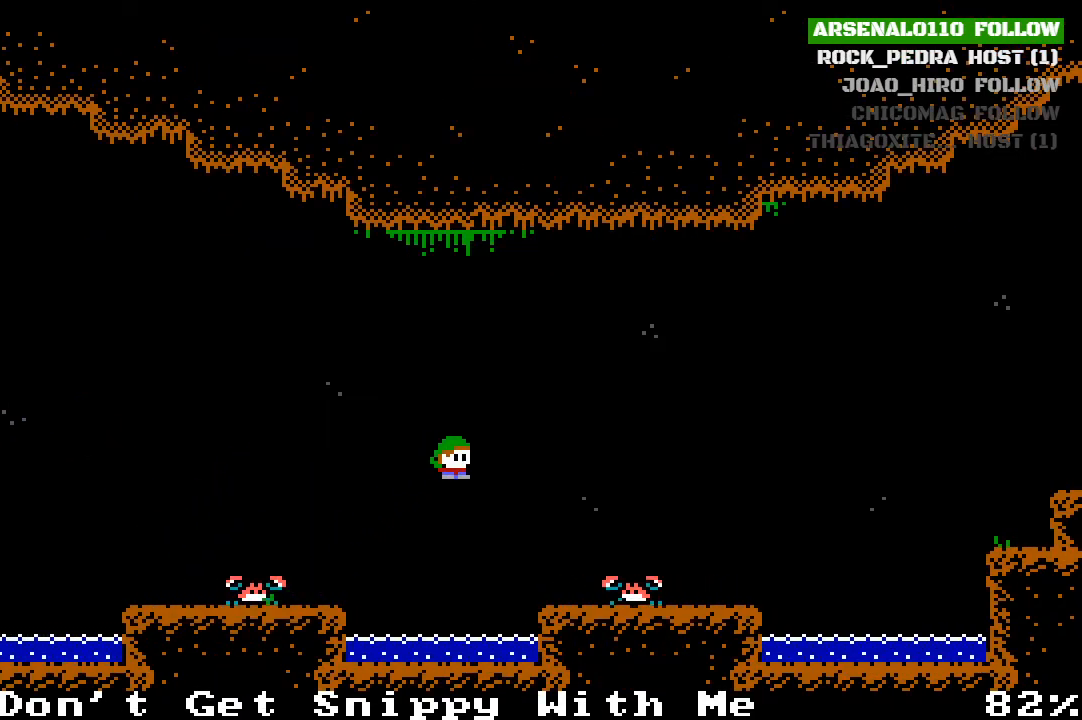
{"buttons": ["DPAD_RIGHT"], "left_stick": "center", "events": [[67, "DPAD_RIGHT", "up"], [100, "CROSS", "up"], [233, "CROSS", "down"], [333, "DPAD_RIGHT", "down"], [433, "CROSS", "up"]]}
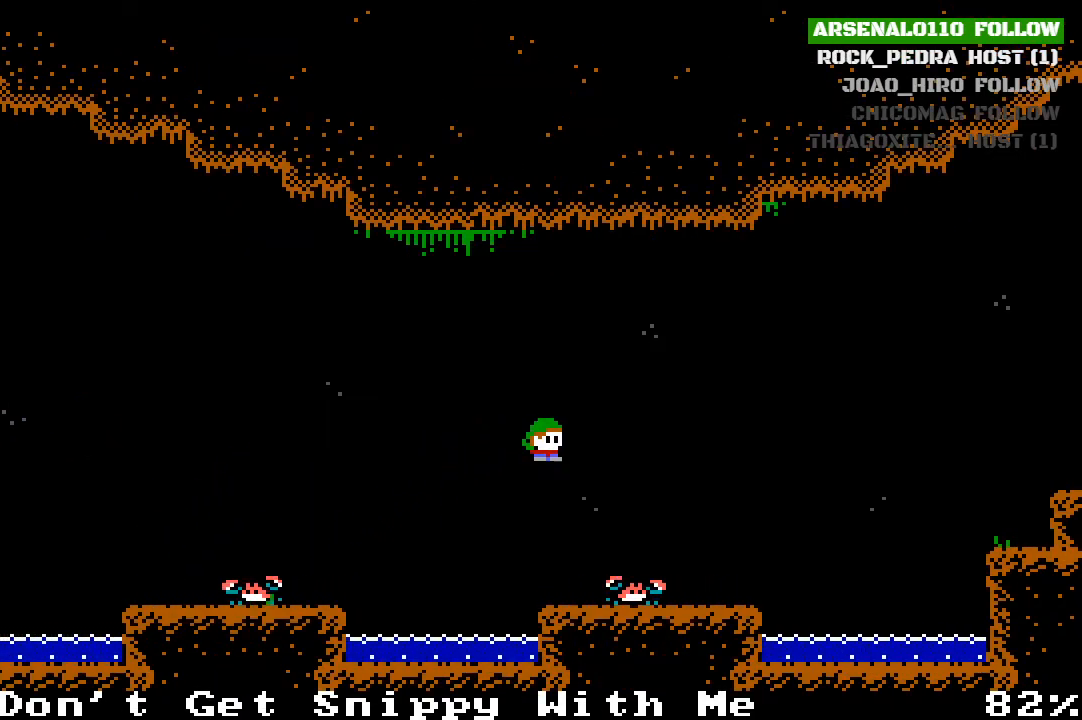
{"buttons": ["CROSS", "DPAD_RIGHT"], "left_stick": "center", "events": [[67, "DPAD_RIGHT", "up"], [367, "CROSS", "down"], [367, "DPAD_RIGHT", "down"]]}
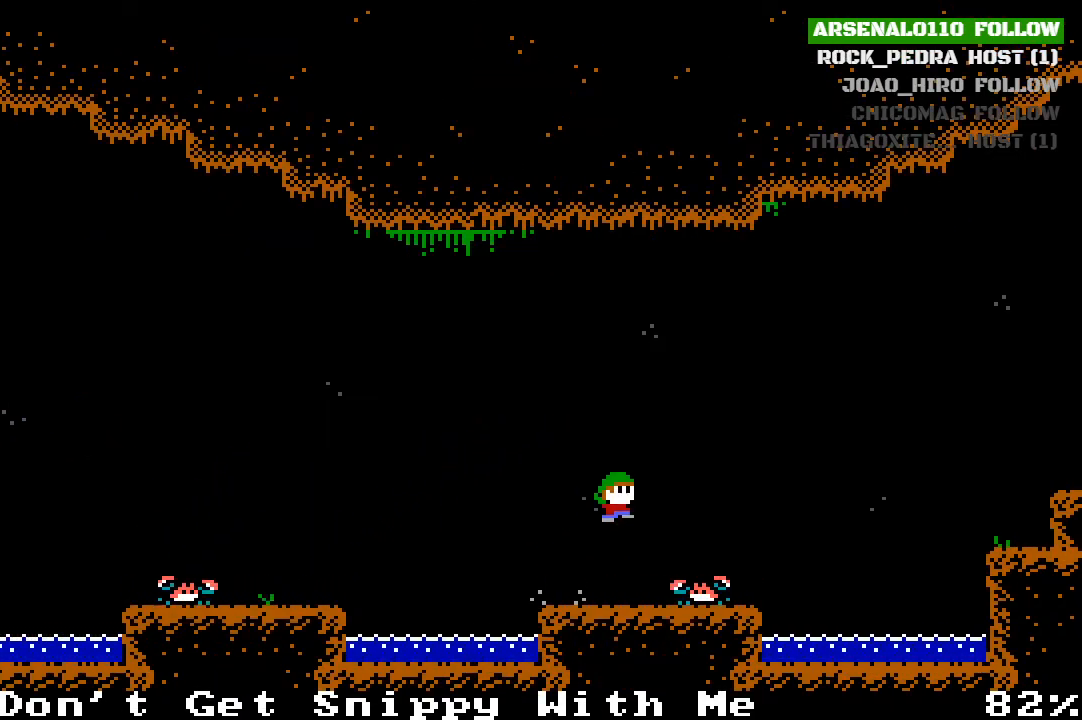
{"buttons": ["DPAD_RIGHT"], "left_stick": "center", "events": [[67, "CROSS", "up"], [300, "DPAD_RIGHT", "up"], [500, "DPAD_RIGHT", "down"]]}
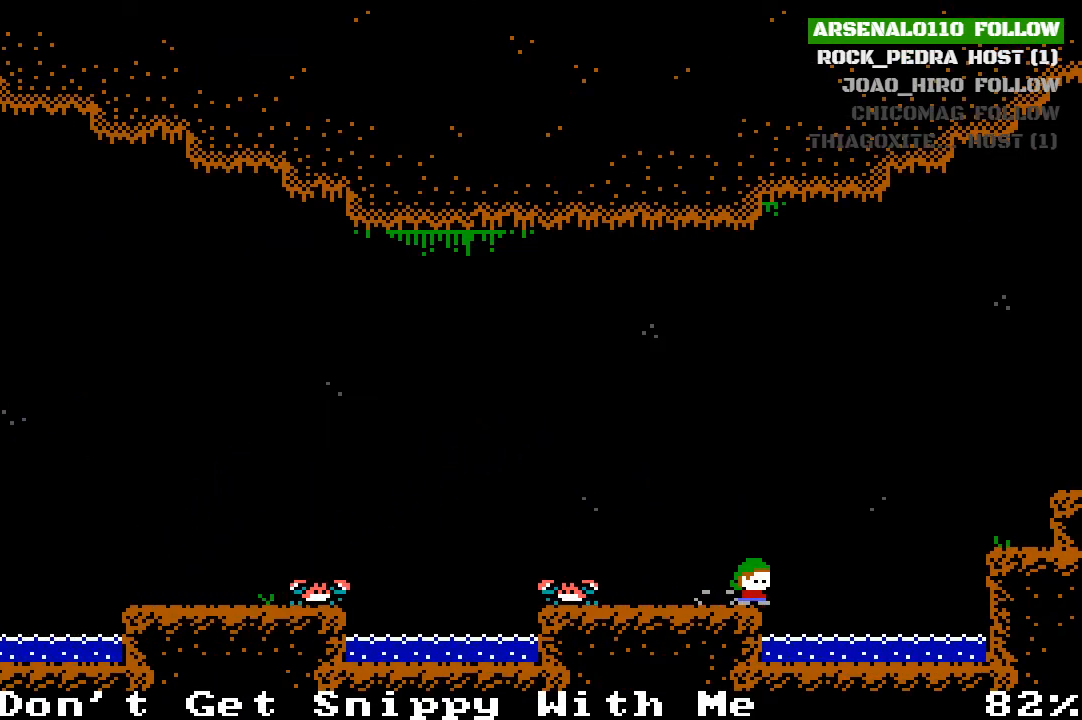
{"buttons": ["CROSS", "DPAD_RIGHT"], "left_stick": "center", "events": [[67, "CROSS", "down"], [333, "CROSS", "up"], [500, "CROSS", "down"]]}
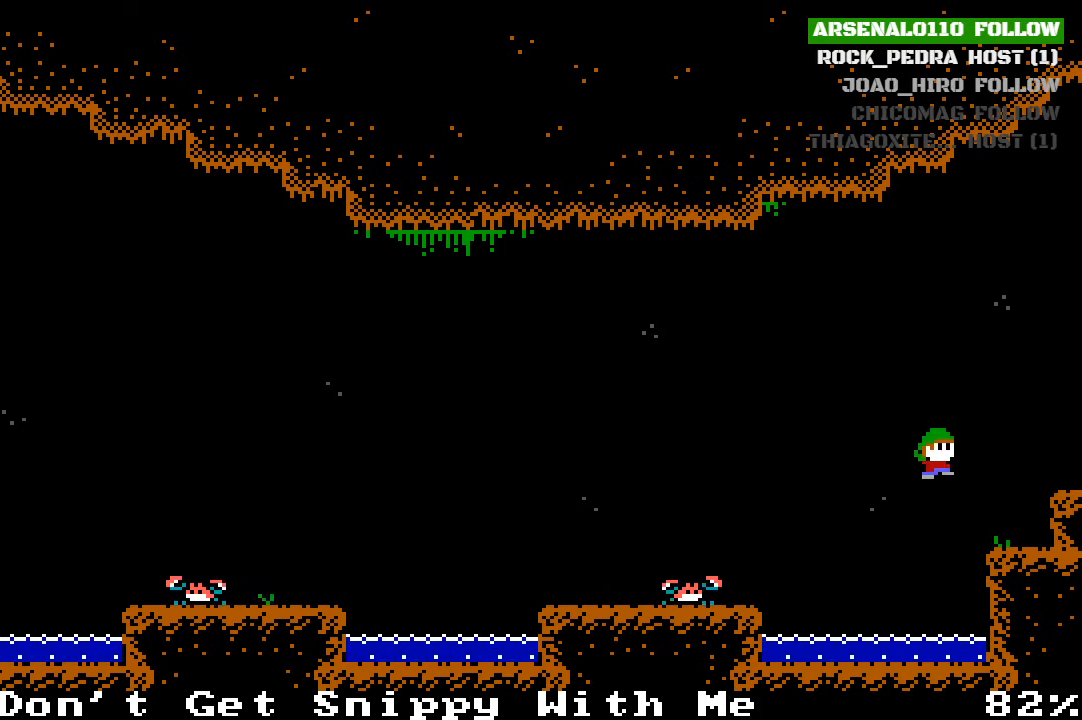
{"buttons": ["DPAD_RIGHT"], "left_stick": "center", "events": [[200, "CROSS", "up"]]}
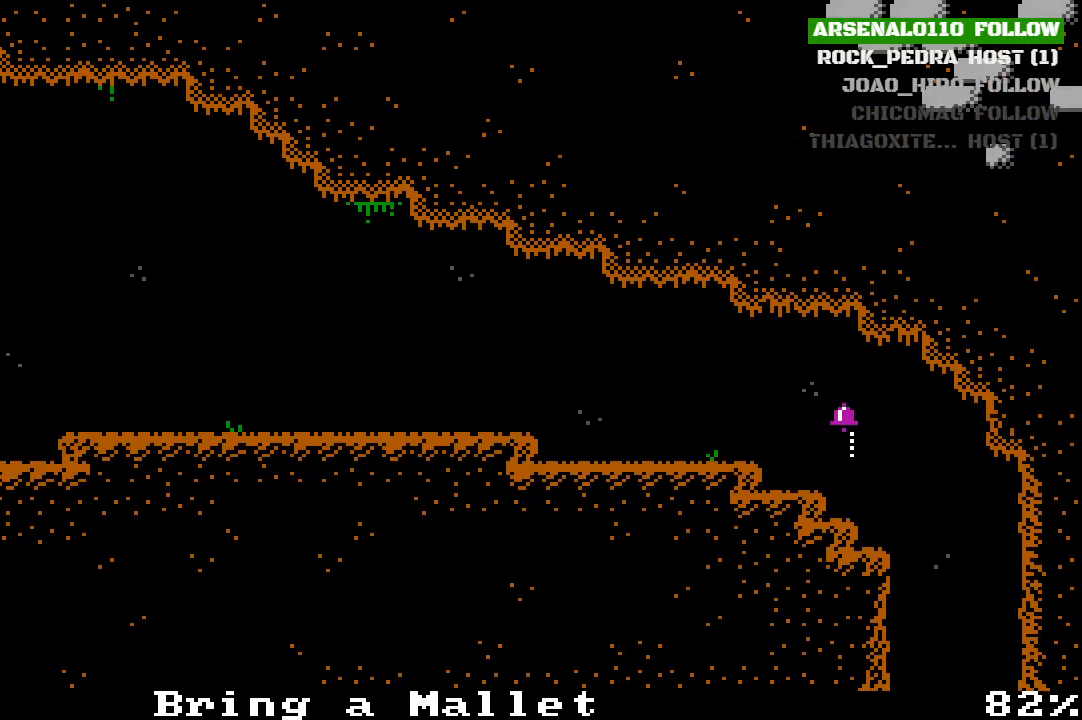
{"buttons": ["CROSS", "DPAD_RIGHT"], "left_stick": "center", "events": [[33, "DPAD_RIGHT", "up"], [233, "DPAD_RIGHT", "down"], [333, "CROSS", "down"]]}
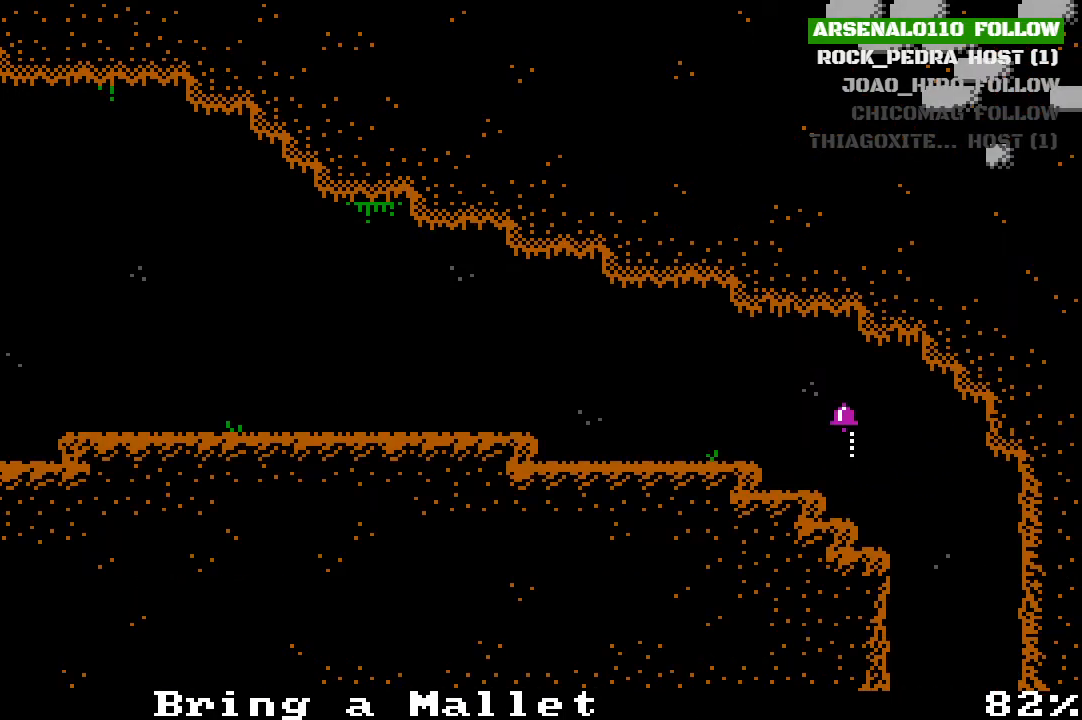
{"buttons": ["DPAD_RIGHT"], "left_stick": "center", "events": [[100, "CROSS", "up"], [200, "CROSS", "down"], [300, "CROSS", "up"]]}
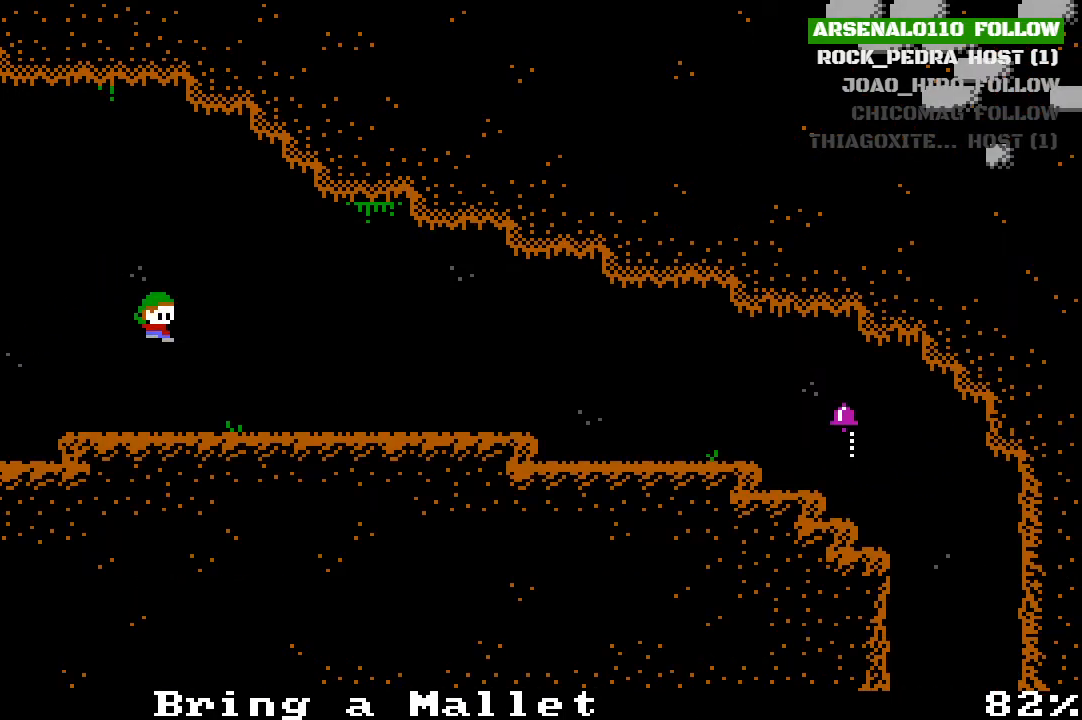
{"buttons": ["DPAD_RIGHT"], "left_stick": "center", "events": []}
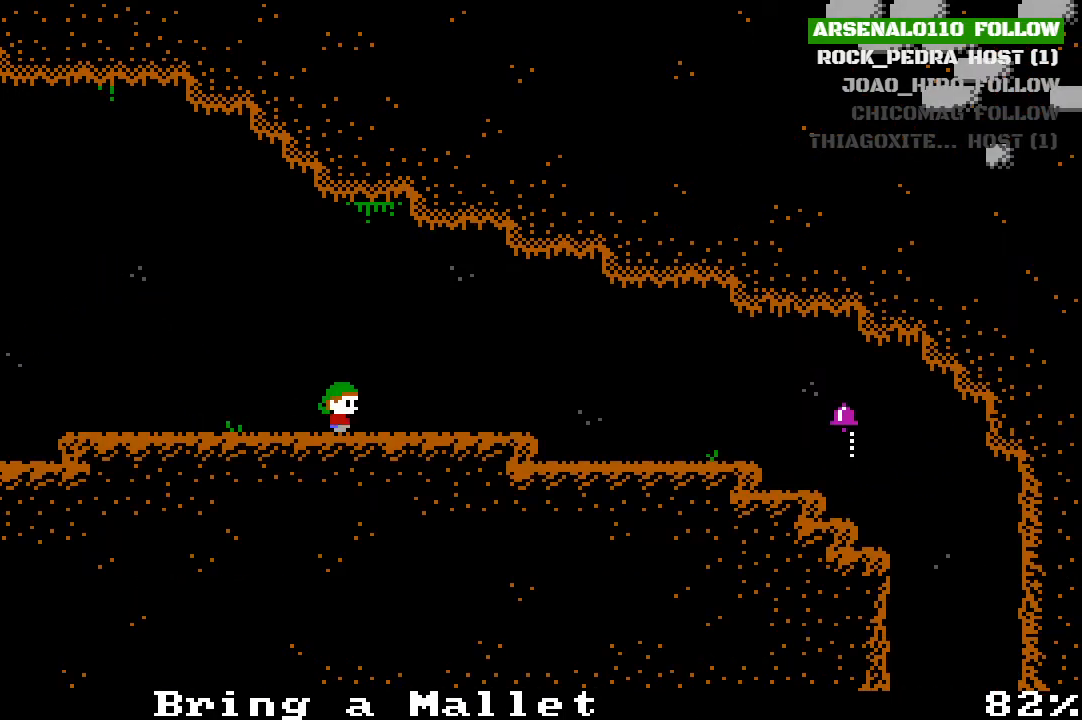
{"buttons": ["DPAD_RIGHT"], "left_stick": "center", "events": []}
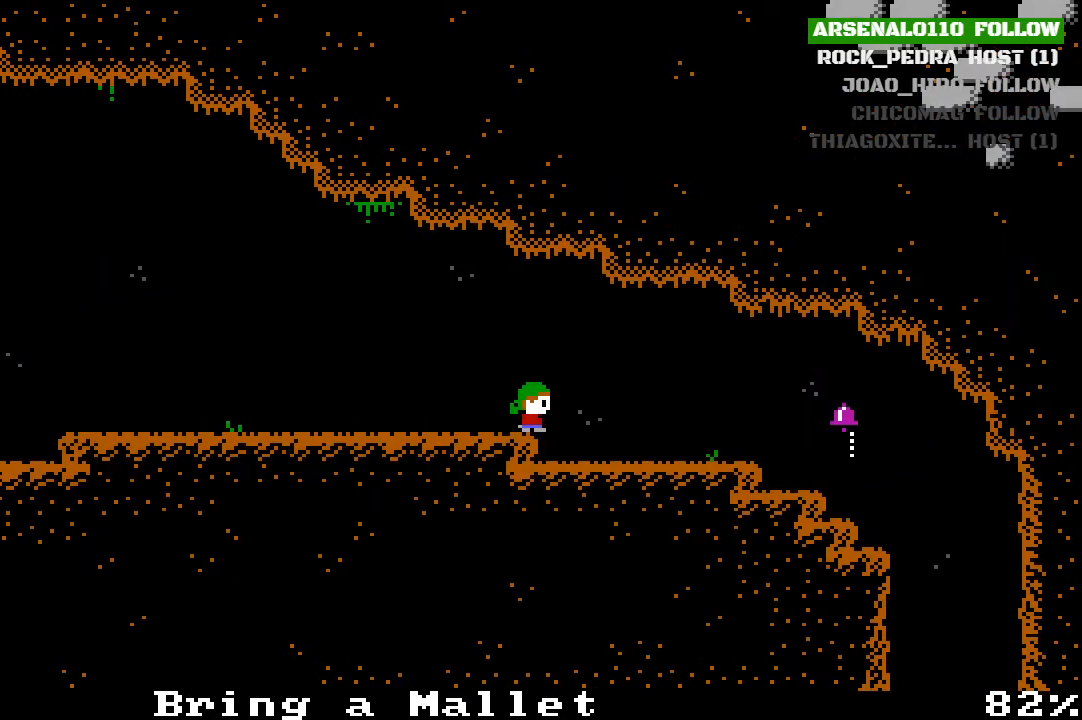
{"buttons": ["DPAD_RIGHT"], "left_stick": "center", "events": []}
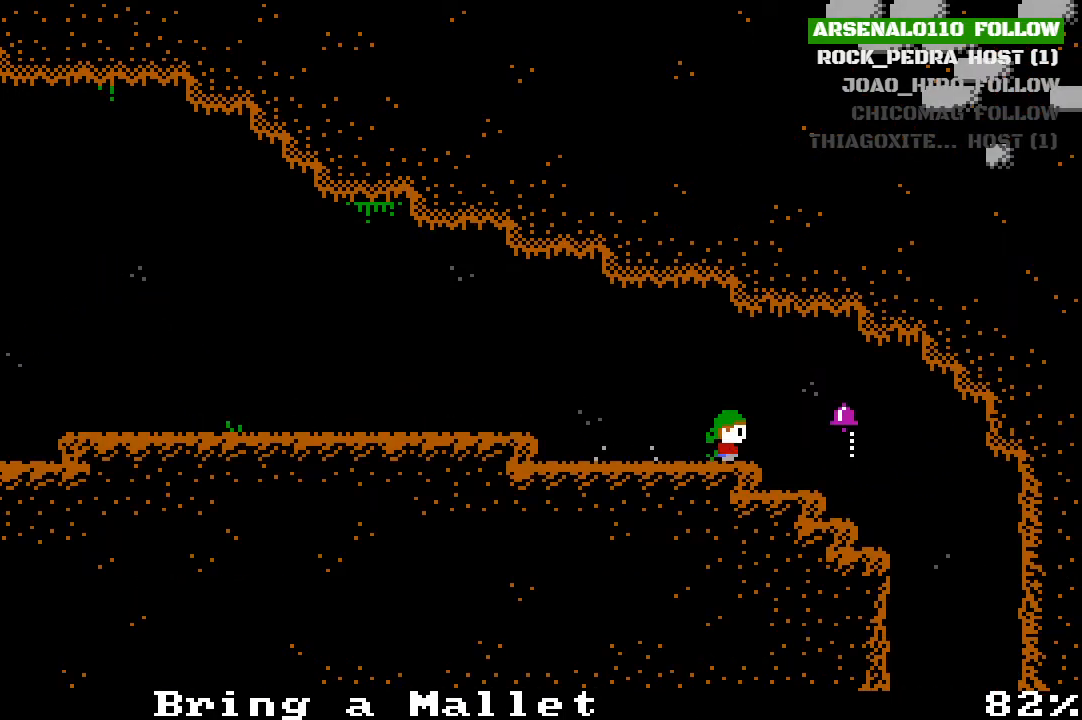
{"buttons": ["DPAD_RIGHT"], "left_stick": "center", "events": []}
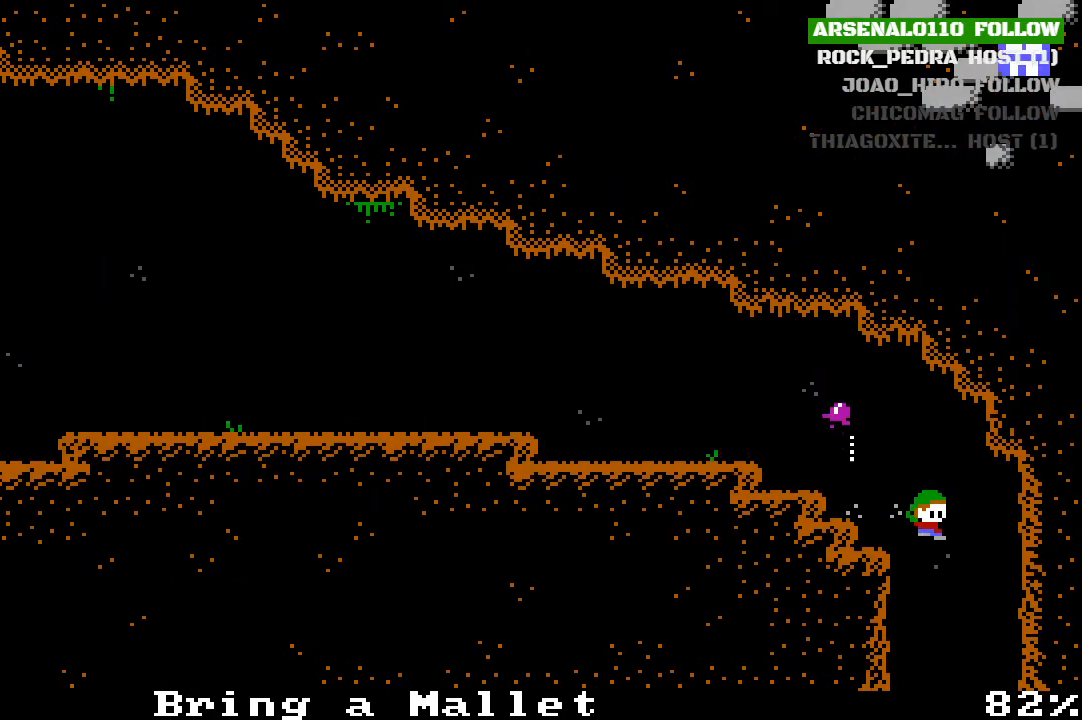
{"buttons": [], "left_stick": "center", "events": [[200, "DPAD_RIGHT", "up"]]}
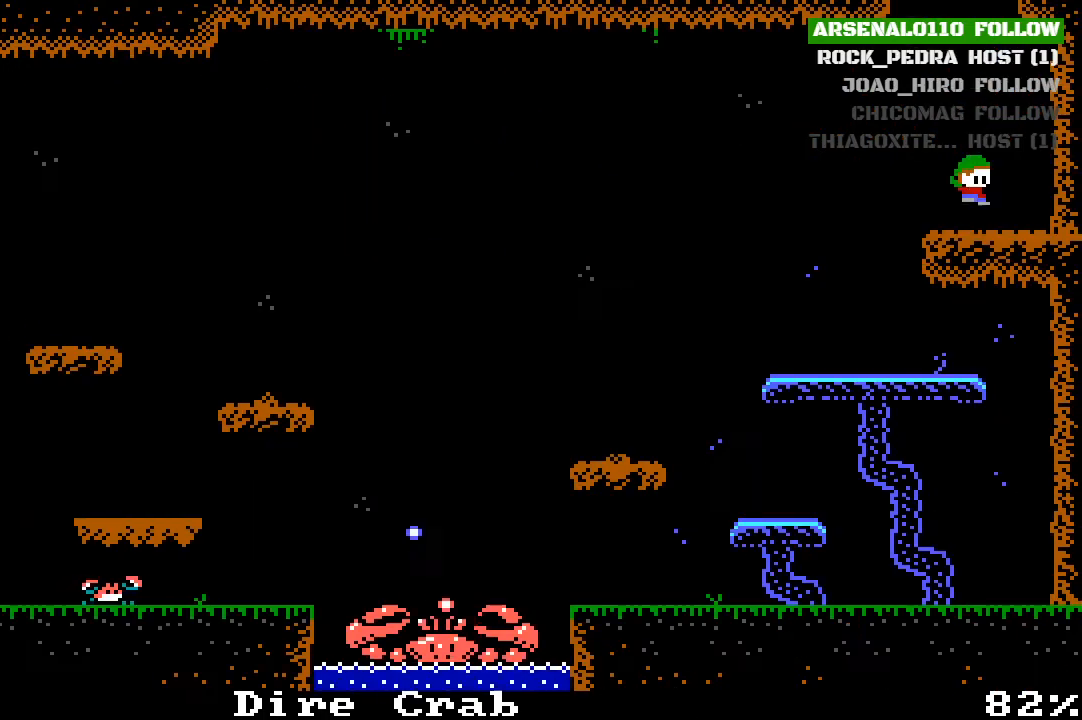
{"buttons": ["DPAD_LEFT"], "left_stick": "center", "events": [[433, "DPAD_LEFT", "down"]]}
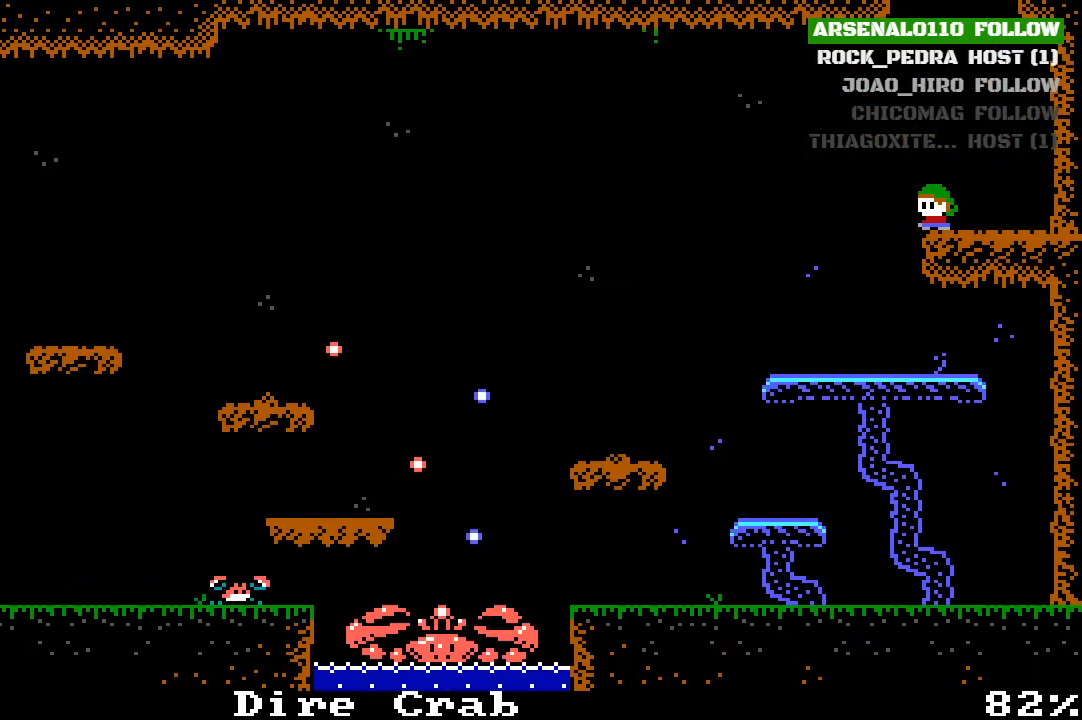
{"buttons": [], "left_stick": "center", "events": [[200, "DPAD_LEFT", "up"]]}
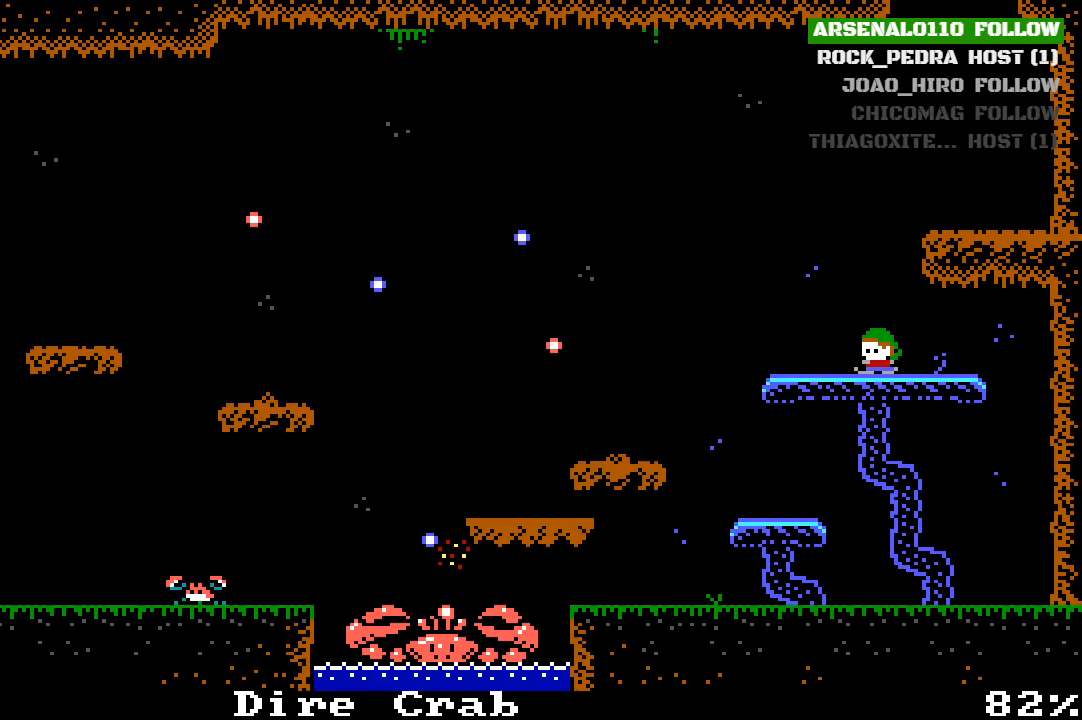
{"buttons": ["DPAD_LEFT"], "left_stick": "center", "events": [[433, "DPAD_LEFT", "down"]]}
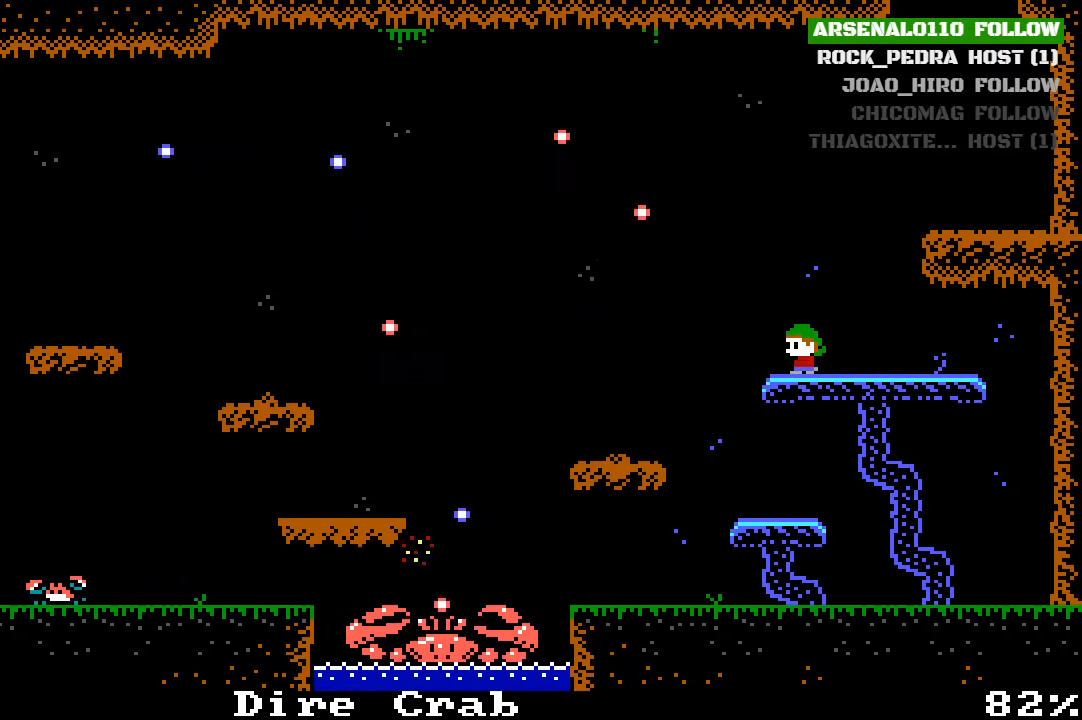
{"buttons": [], "left_stick": "center", "events": [[133, "DPAD_LEFT", "up"]]}
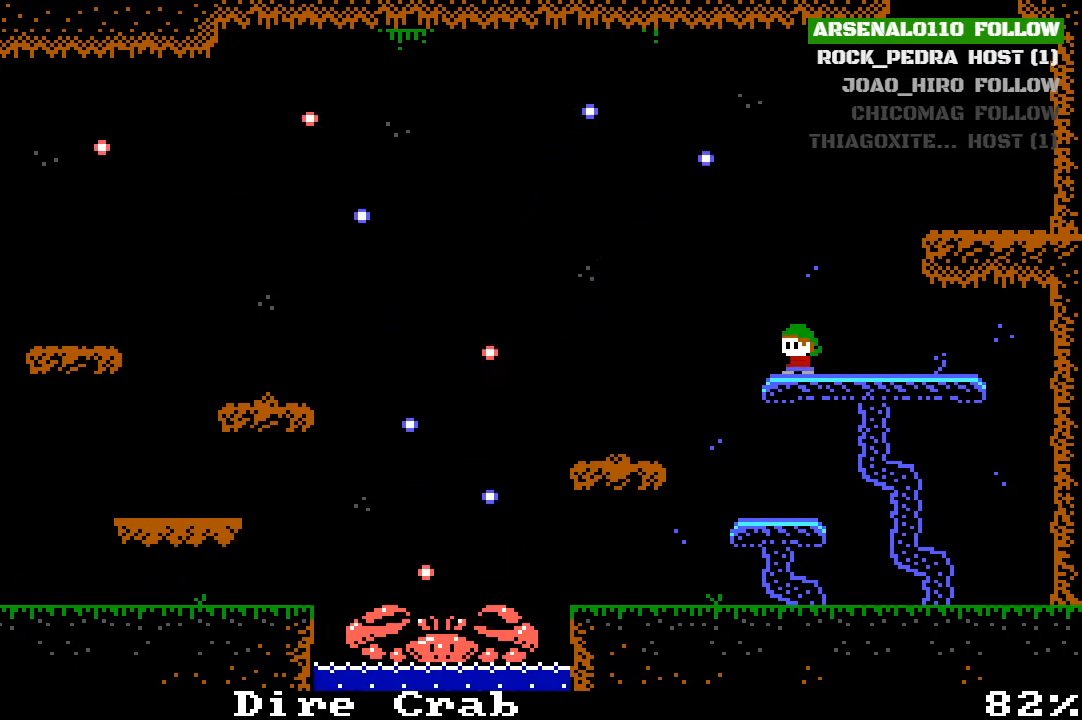
{"buttons": ["DPAD_LEFT"], "left_stick": "center", "events": [[433, "DPAD_LEFT", "down"]]}
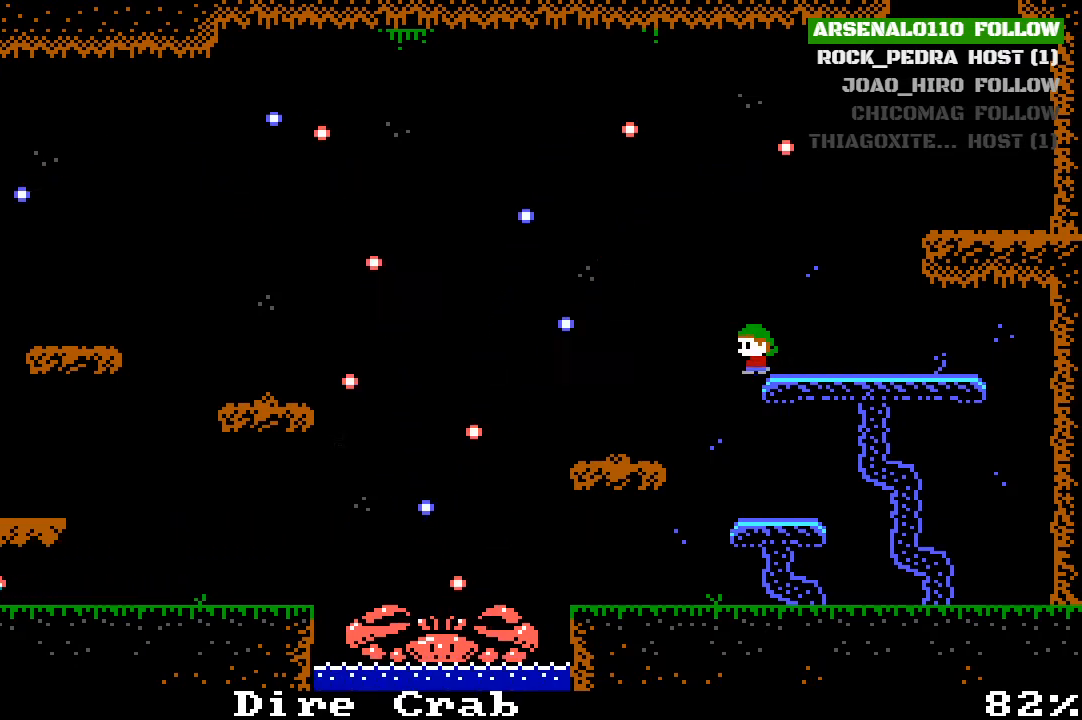
{"buttons": [], "left_stick": "center", "events": [[367, "DPAD_LEFT", "up"]]}
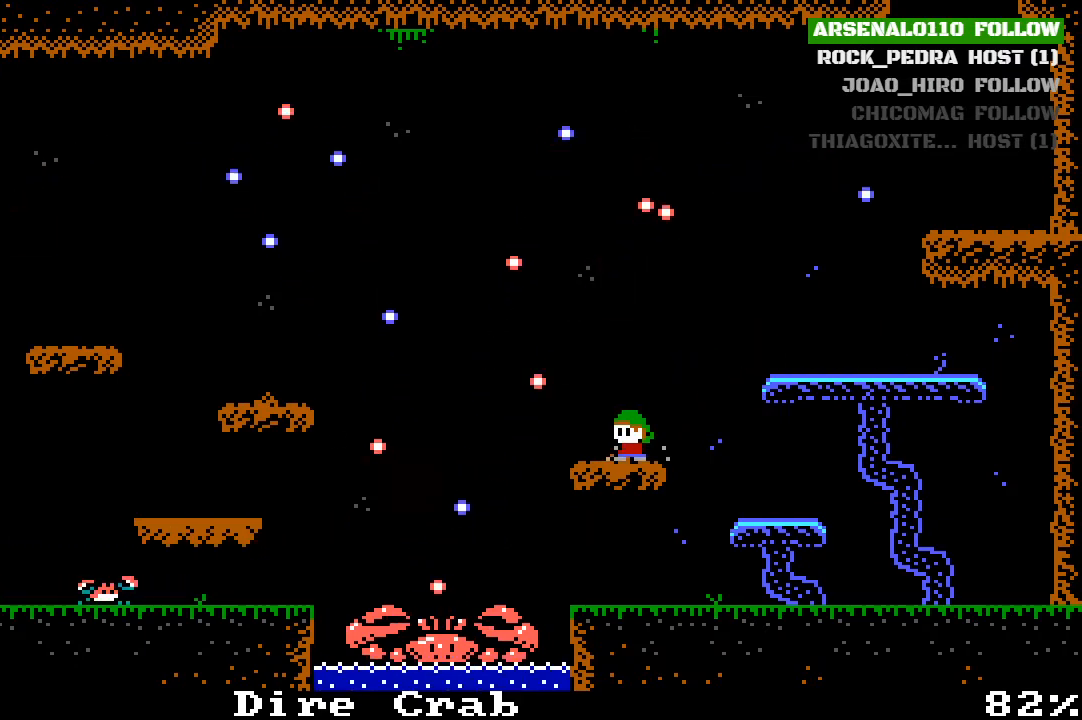
{"buttons": [], "left_stick": "center", "events": []}
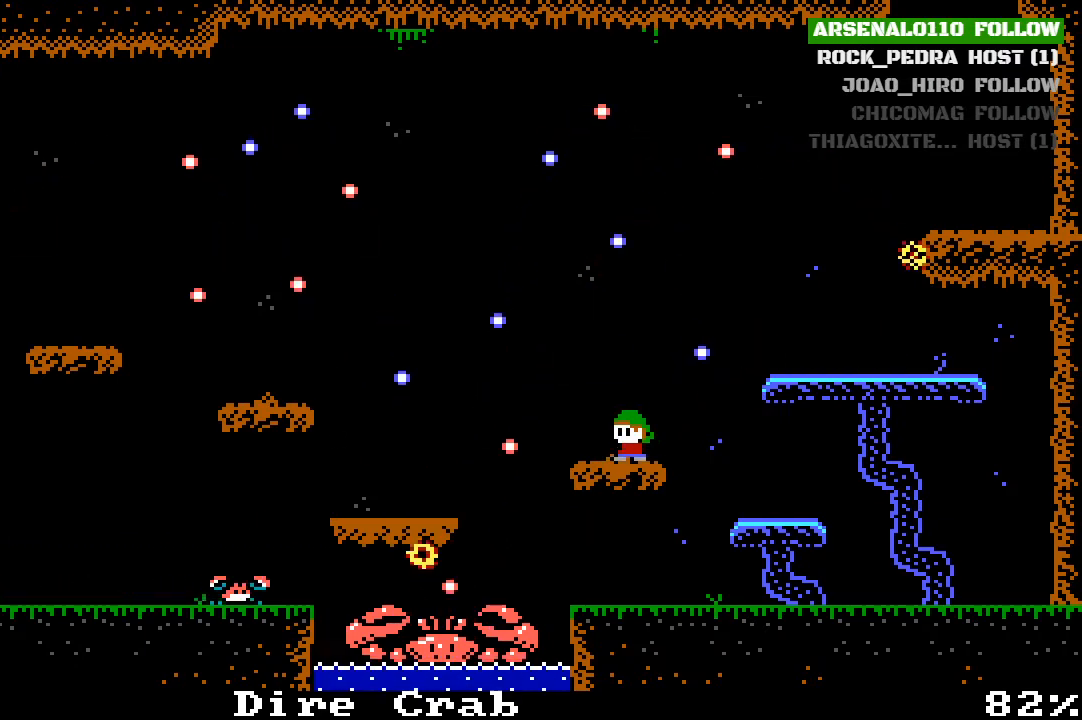
{"buttons": ["DPAD_LEFT"], "left_stick": "center", "events": [[267, "DPAD_LEFT", "down"]]}
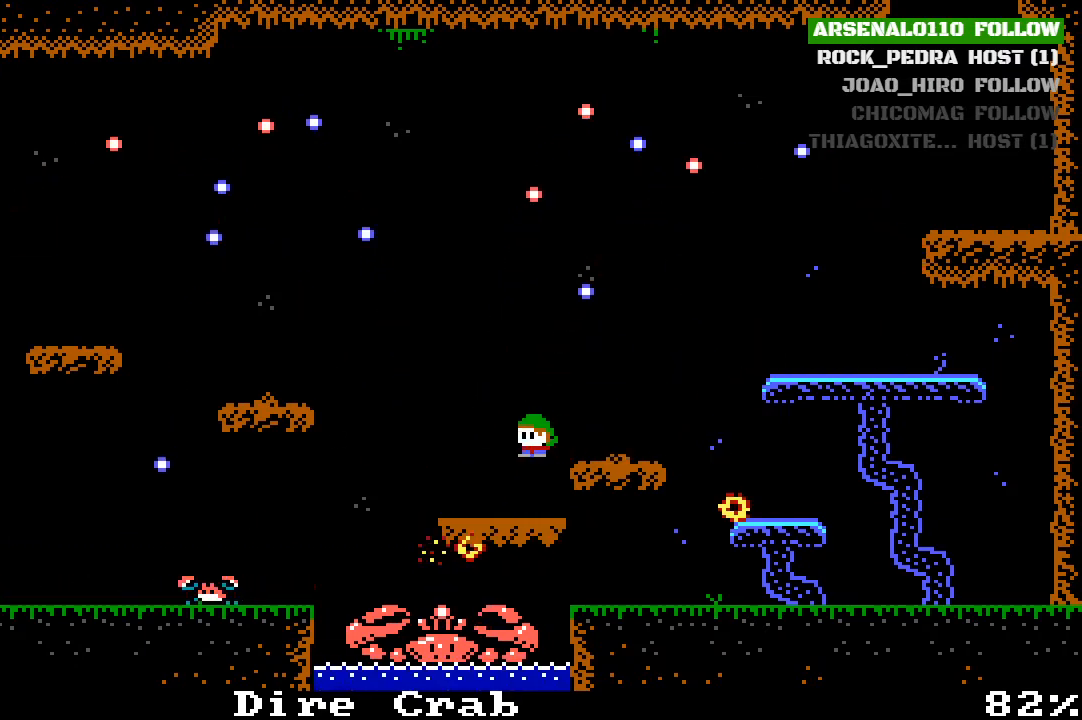
{"buttons": [], "left_stick": "center", "events": [[133, "DPAD_LEFT", "up"], [200, "DPAD_LEFT", "down"], [500, "DPAD_LEFT", "up"]]}
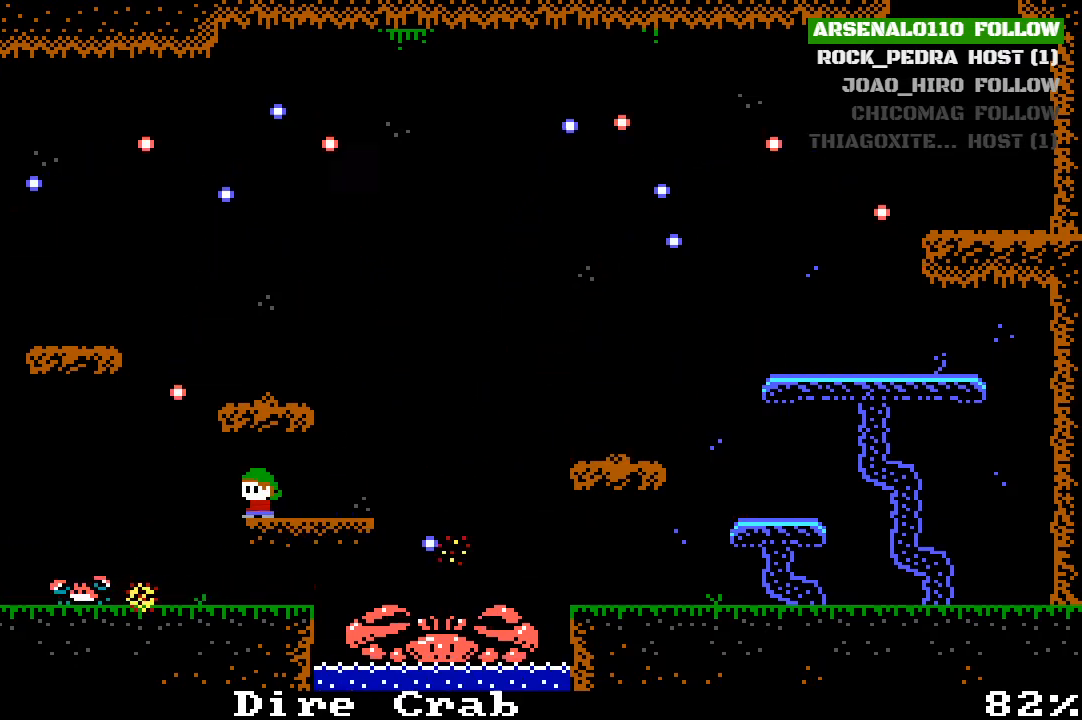
{"buttons": [], "left_stick": "center", "events": [[167, "DPAD_RIGHT", "down"], [467, "DPAD_RIGHT", "up"]]}
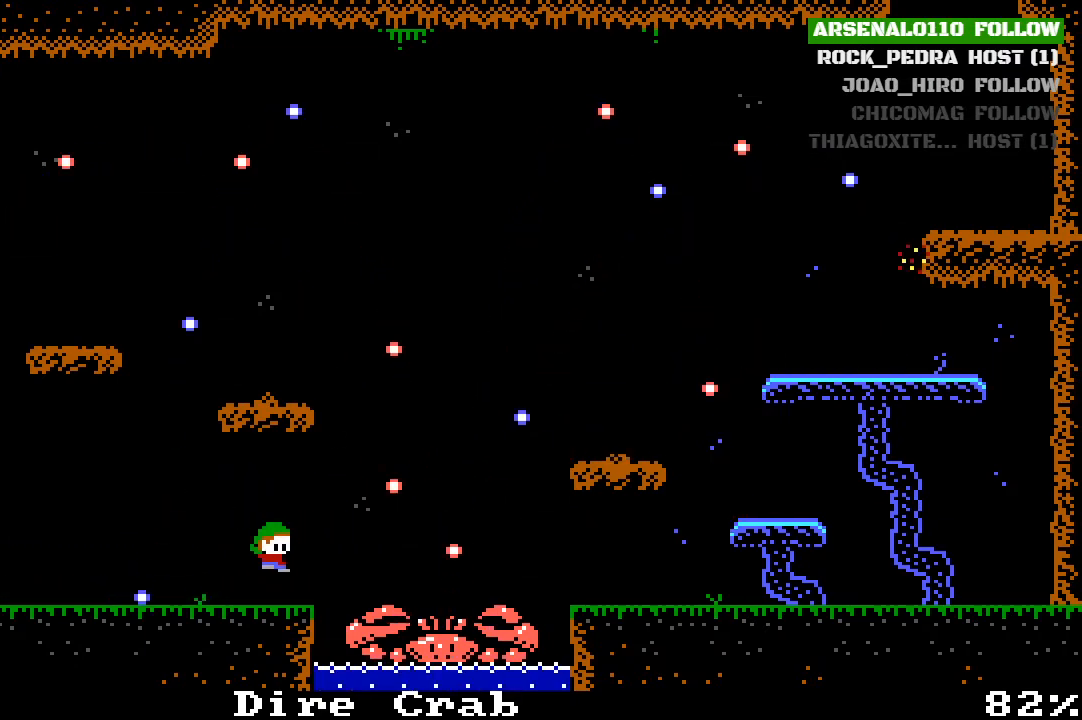
{"buttons": [], "left_stick": "center", "events": [[100, "DPAD_LEFT", "down"], [167, "DPAD_LEFT", "up"]]}
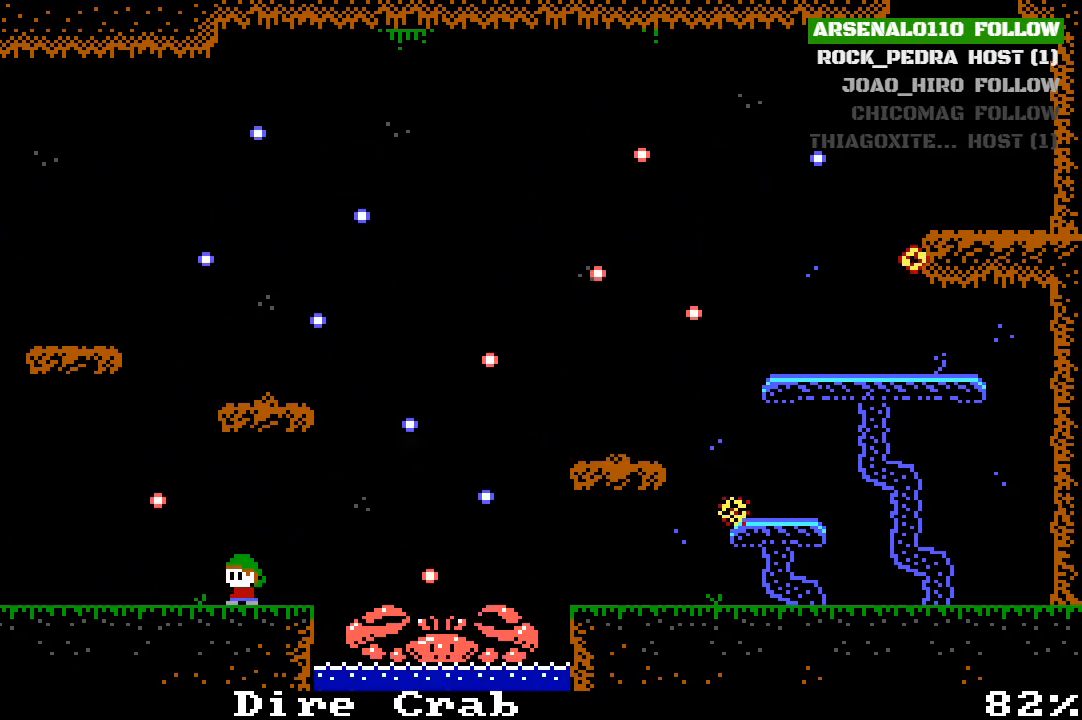
{"buttons": ["CROSS", "DPAD_LEFT"], "left_stick": "center", "events": [[67, "DPAD_LEFT", "down"], [133, "DPAD_LEFT", "up"], [233, "DPAD_LEFT", "down"], [467, "CROSS", "down"]]}
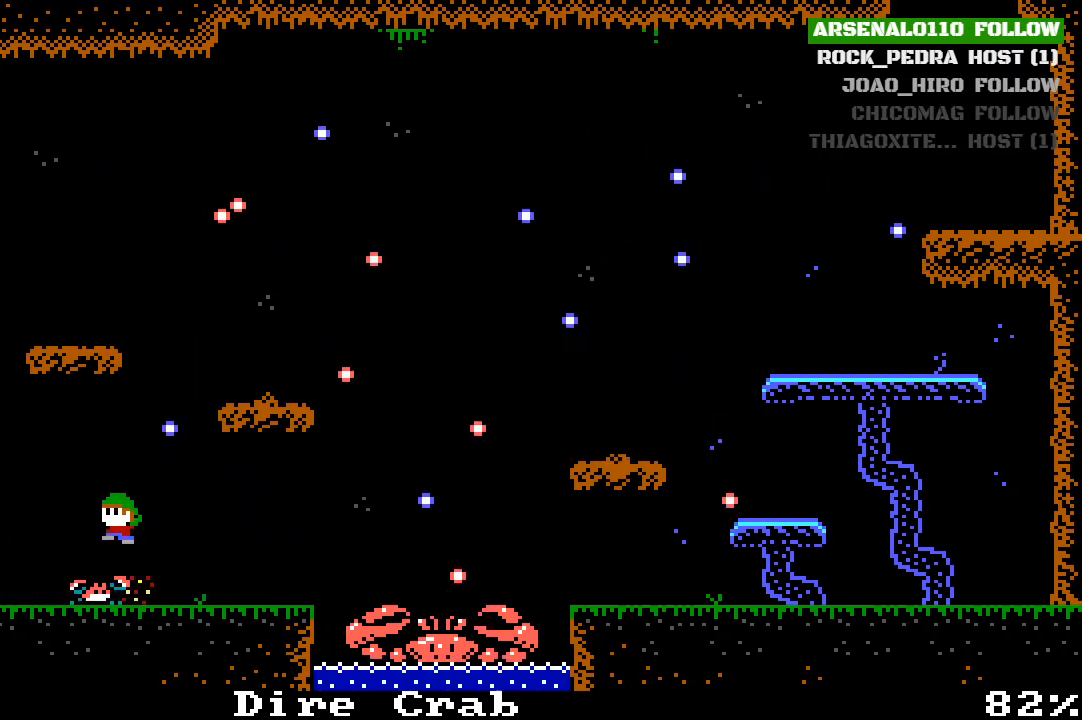
{"buttons": ["DPAD_LEFT"], "left_stick": "center", "events": [[33, "CROSS", "up"]]}